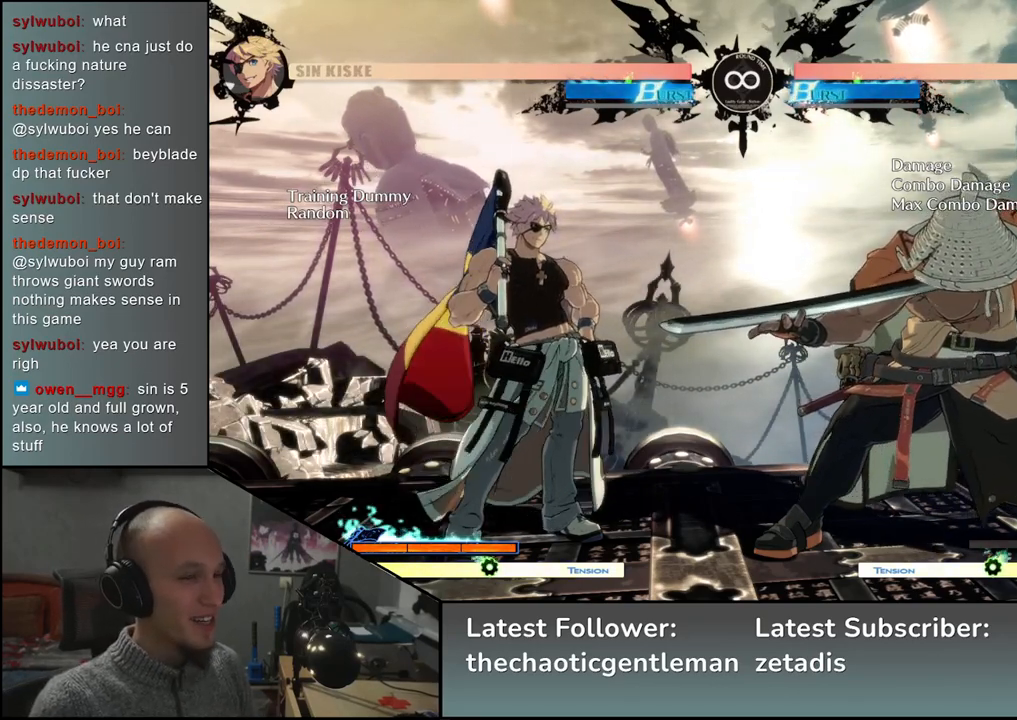
Gameplay with a controller (arcade stick); each line is a JSON object with the inputs held at the frame after it. "events" lists button and stick changes between this image and that frame as [ms after this image, input, new state], when the widget could be followed in between. Not read: L3 R3.
{"buttons": [], "left_stick": "down", "events": [[450, "left_stick", "down"]]}
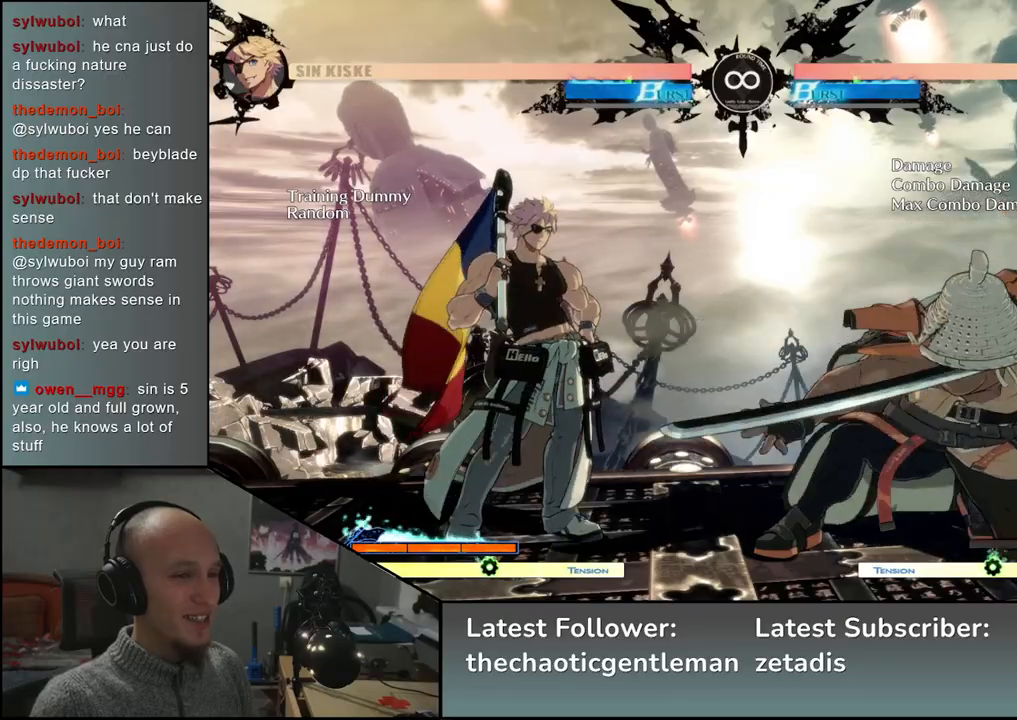
{"buttons": ["L1"], "left_stick": "right", "events": [[50, "R1", "down"], [167, "R1", "up"], [183, "left_stick", "left"], [333, "left_stick", "down"], [433, "L1", "down"], [433, "left_stick", "right"]]}
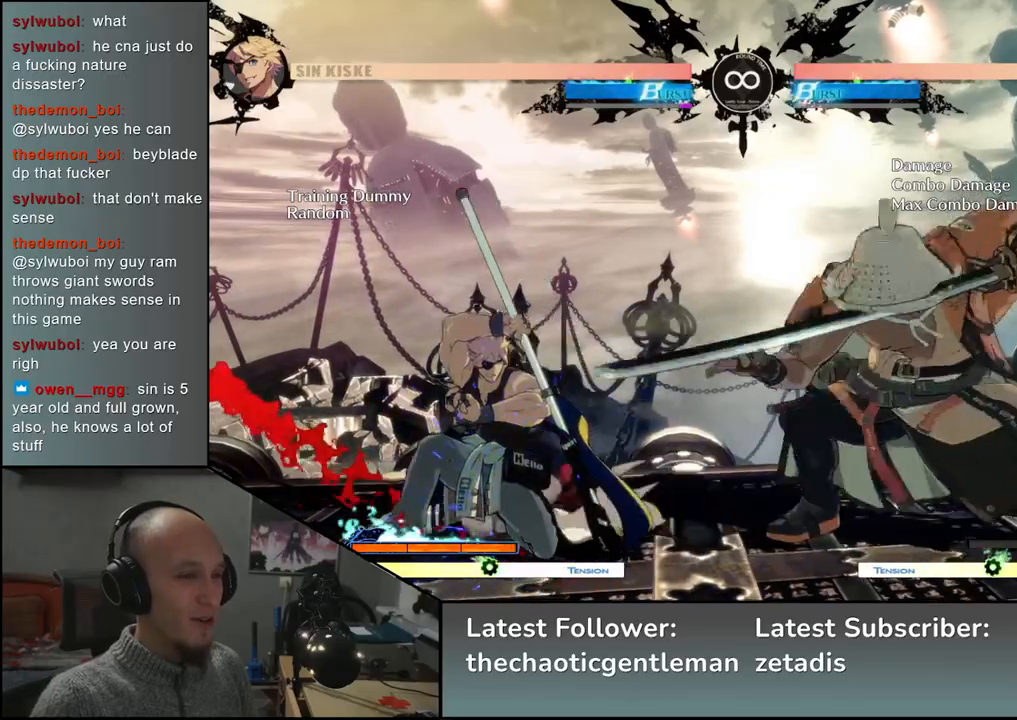
{"buttons": ["L1"], "left_stick": "down", "events": [[50, "left_stick", "up"], [67, "L1", "up"], [100, "left_stick", "left"], [183, "left_stick", "down"], [333, "left_stick", "left"], [383, "L1", "down"], [467, "left_stick", "down"]]}
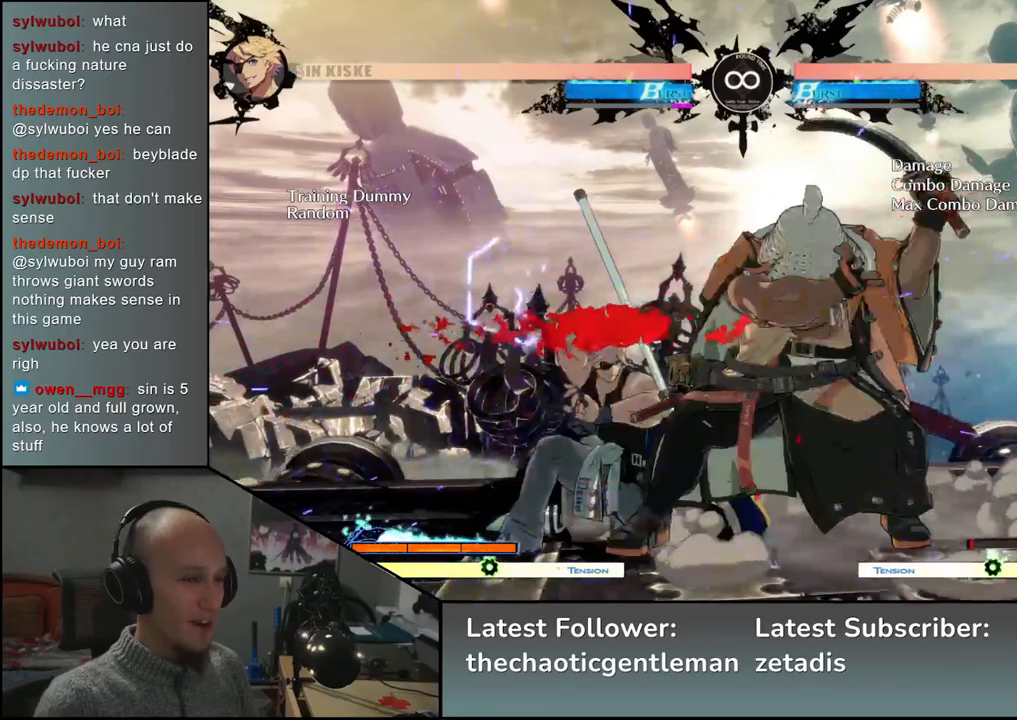
{"buttons": ["CROSS"], "left_stick": "center", "events": [[50, "L1", "up"], [117, "left_stick", "left"], [267, "left_stick", "down"], [400, "left_stick", "left"], [467, "CROSS", "down"], [500, "left_stick", "center"]]}
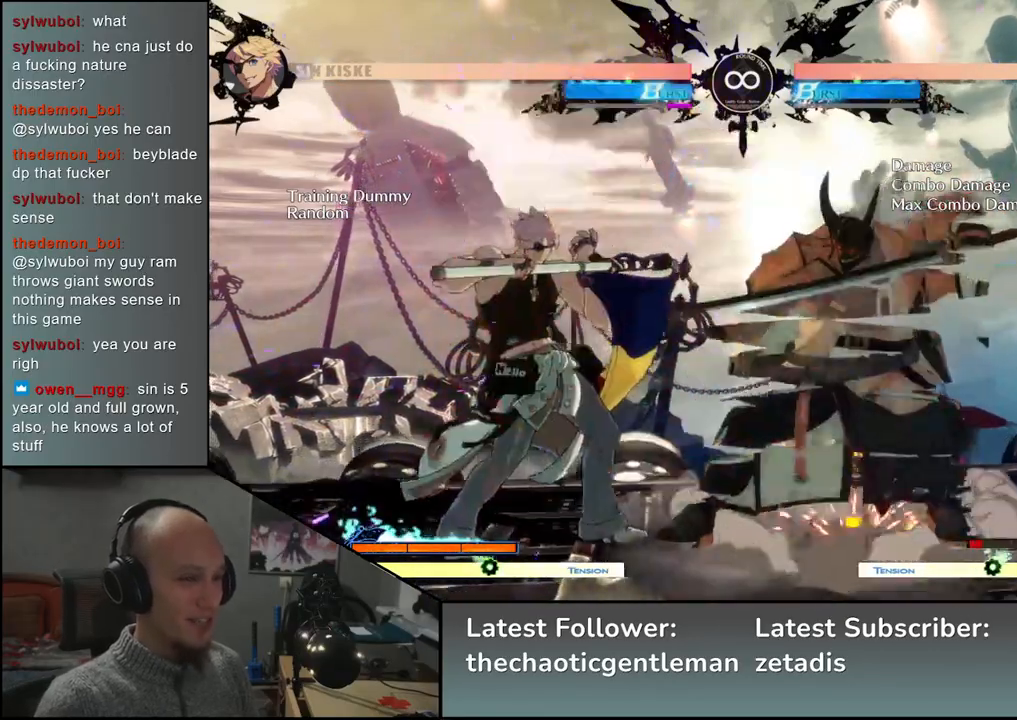
{"buttons": ["SQUARE"], "left_stick": "down", "events": [[33, "CROSS", "up"], [67, "left_stick", "down"], [183, "CROSS", "down"], [233, "CROSS", "up"], [300, "CROSS", "down"], [400, "CROSS", "up"], [500, "SQUARE", "down"]]}
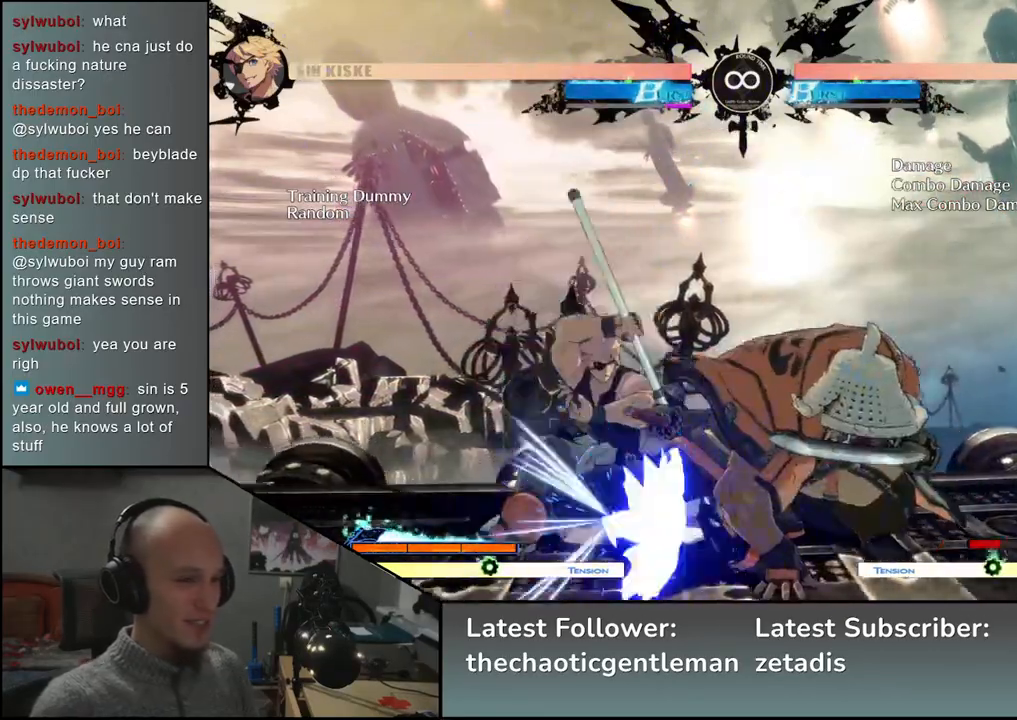
{"buttons": [], "left_stick": "left", "events": [[133, "SQUARE", "up"], [217, "left_stick", "left"], [367, "L1", "down"], [483, "L1", "up"]]}
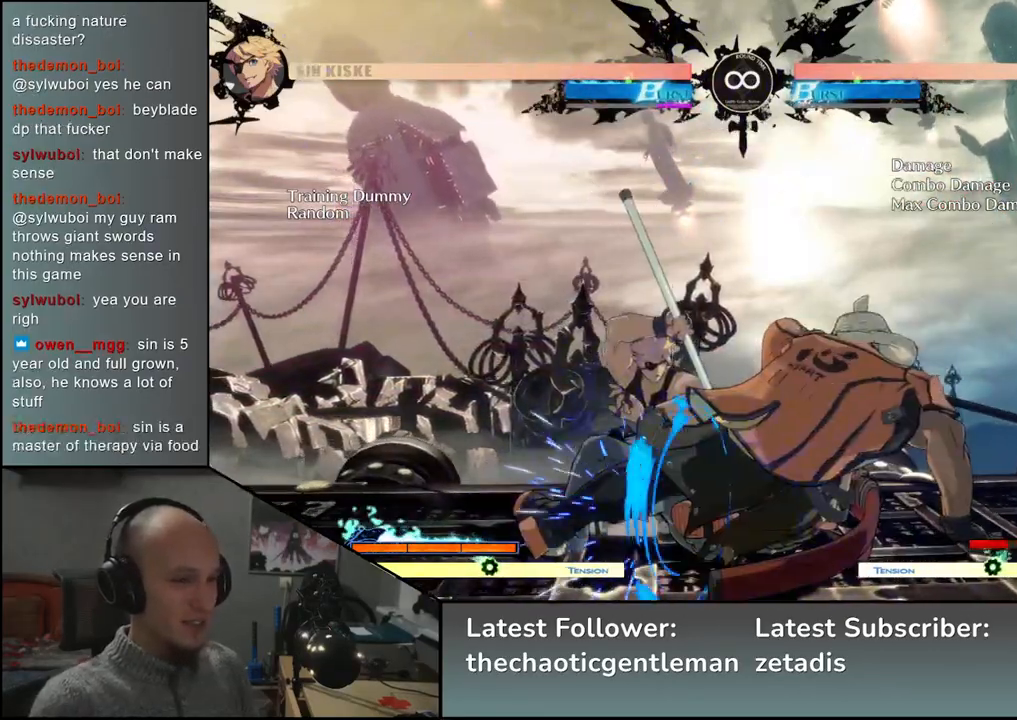
{"buttons": ["L1"], "left_stick": "left", "events": [[83, "L1", "down"], [167, "L1", "up"], [283, "L1", "down"], [367, "L1", "up"], [467, "L1", "down"]]}
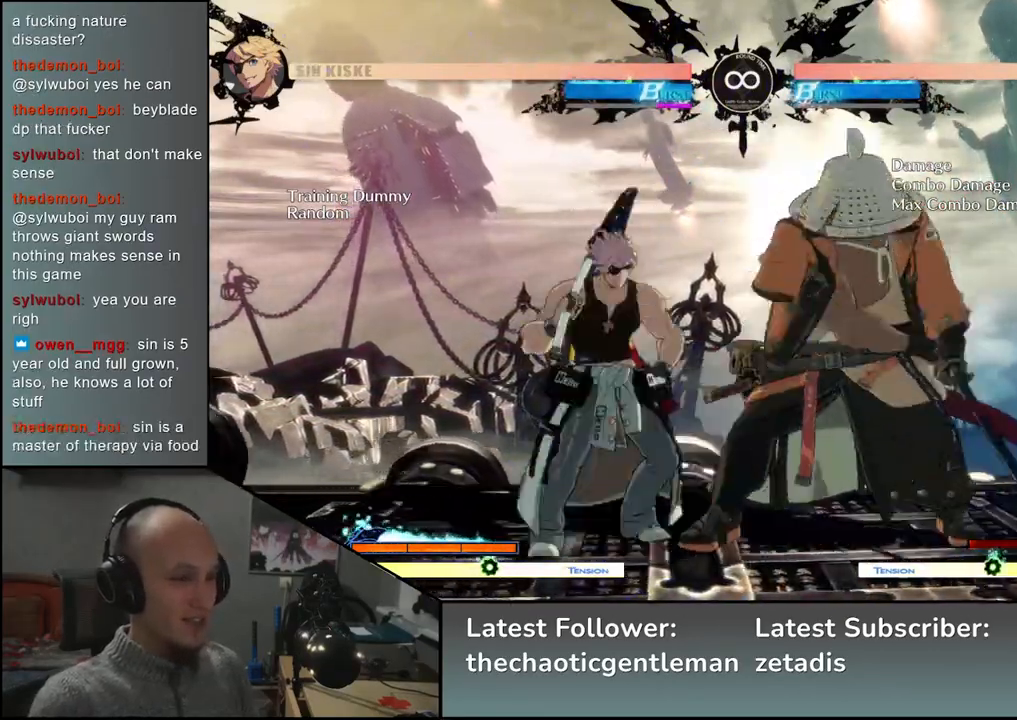
{"buttons": [], "left_stick": "center", "events": [[67, "L1", "up"], [150, "L1", "down"], [283, "L1", "up"], [350, "left_stick", "center"]]}
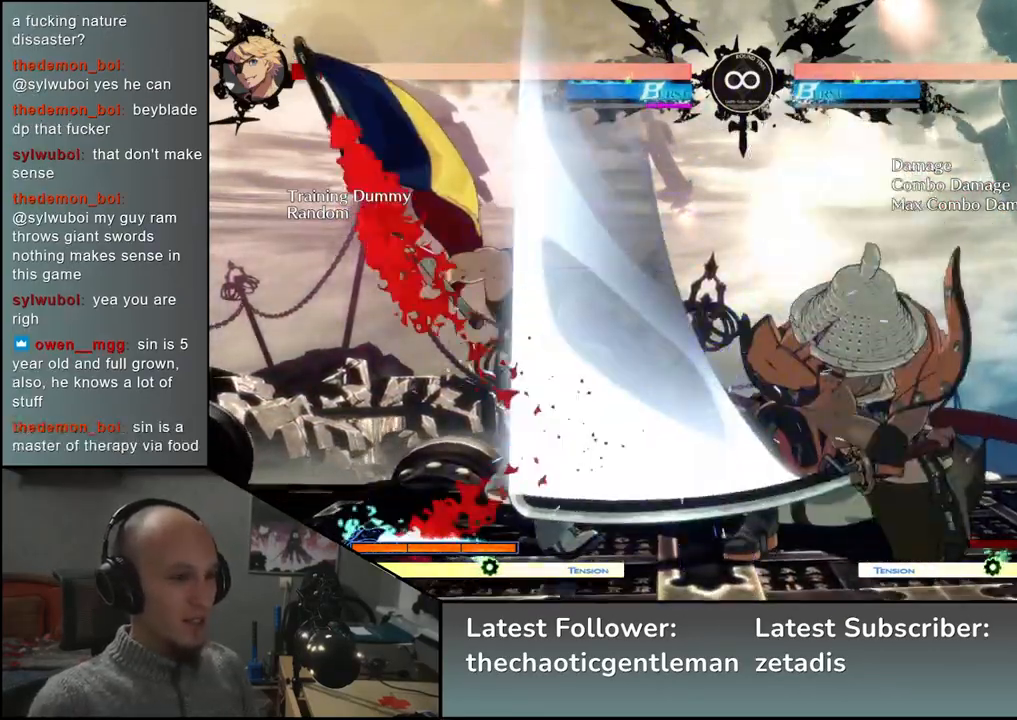
{"buttons": [], "left_stick": "center", "events": [[83, "SELECT", "down"], [217, "SELECT", "up"]]}
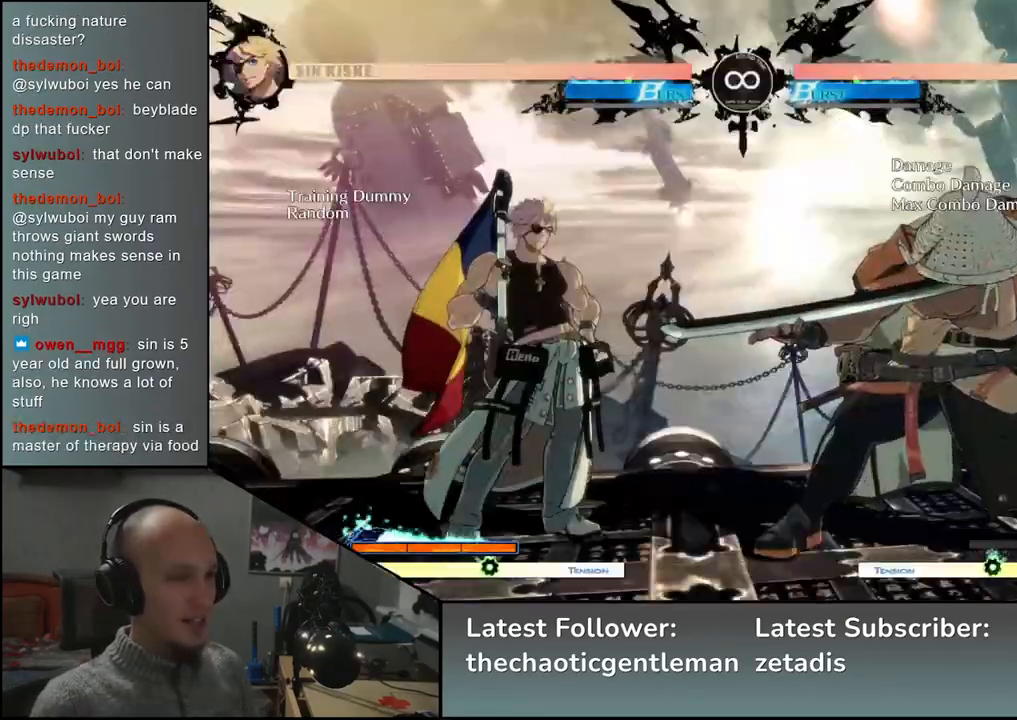
{"buttons": [], "left_stick": "down", "events": [[67, "left_stick", "right"], [183, "left_stick", "down"], [267, "left_stick", "left"], [317, "CROSS", "down"], [350, "left_stick", "center"], [367, "CROSS", "up"], [483, "left_stick", "down"]]}
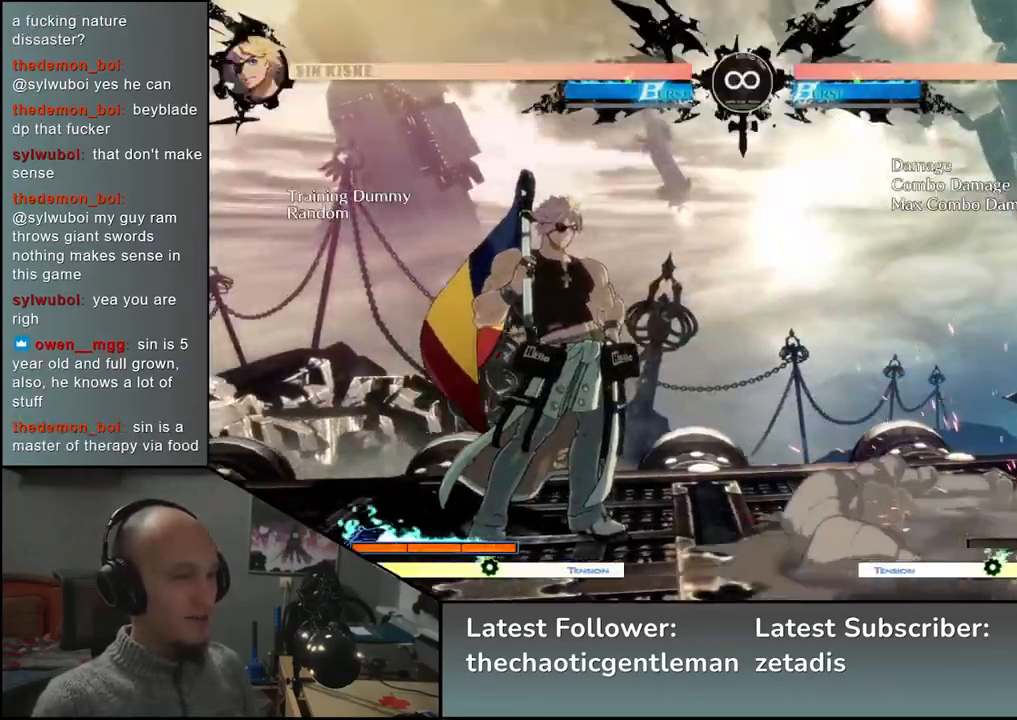
{"buttons": ["TRIANGLE"], "left_stick": "center", "events": [[50, "CROSS", "down"], [100, "CROSS", "up"], [183, "CROSS", "down"], [267, "CROSS", "up"], [467, "TRIANGLE", "down"], [467, "left_stick", "center"]]}
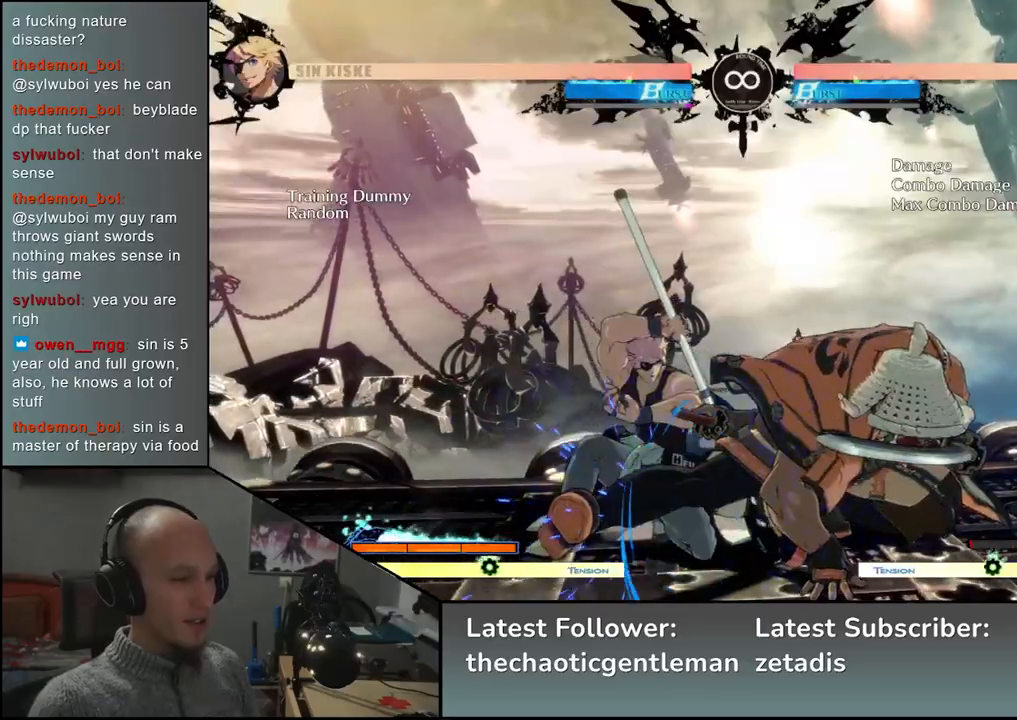
{"buttons": [], "left_stick": "center", "events": [[67, "TRIANGLE", "up"], [200, "TRIANGLE", "down"], [283, "TRIANGLE", "up"]]}
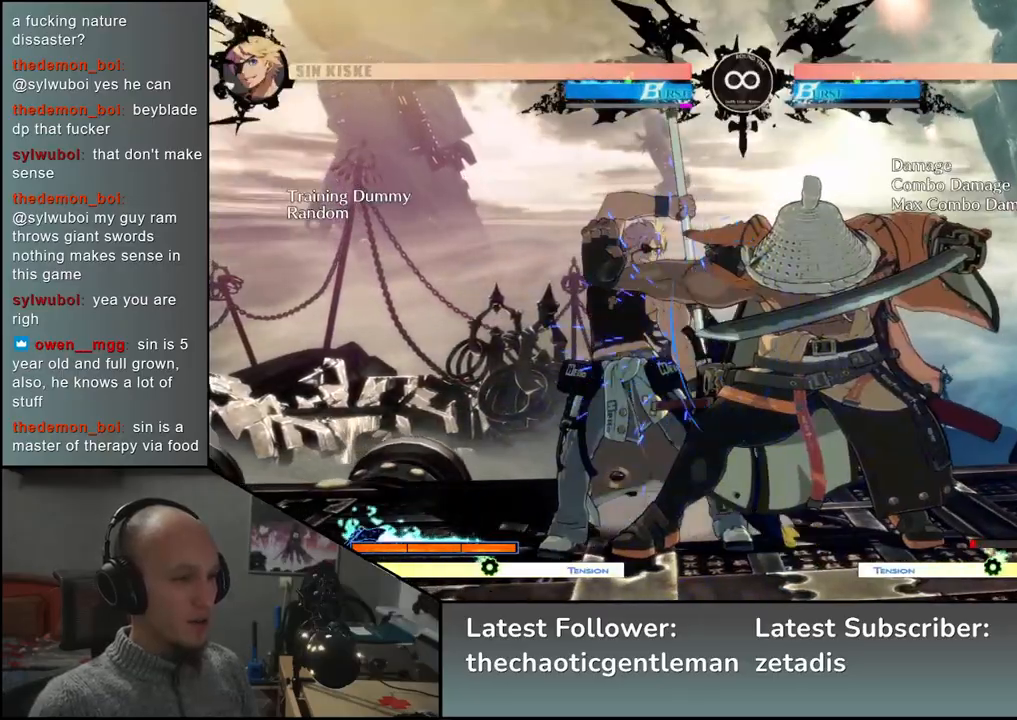
{"buttons": ["R1"], "left_stick": "center", "events": [[33, "TRIANGLE", "down"], [133, "TRIANGLE", "up"], [233, "left_stick", "left"], [350, "left_stick", "down"], [467, "R1", "down"], [500, "left_stick", "center"]]}
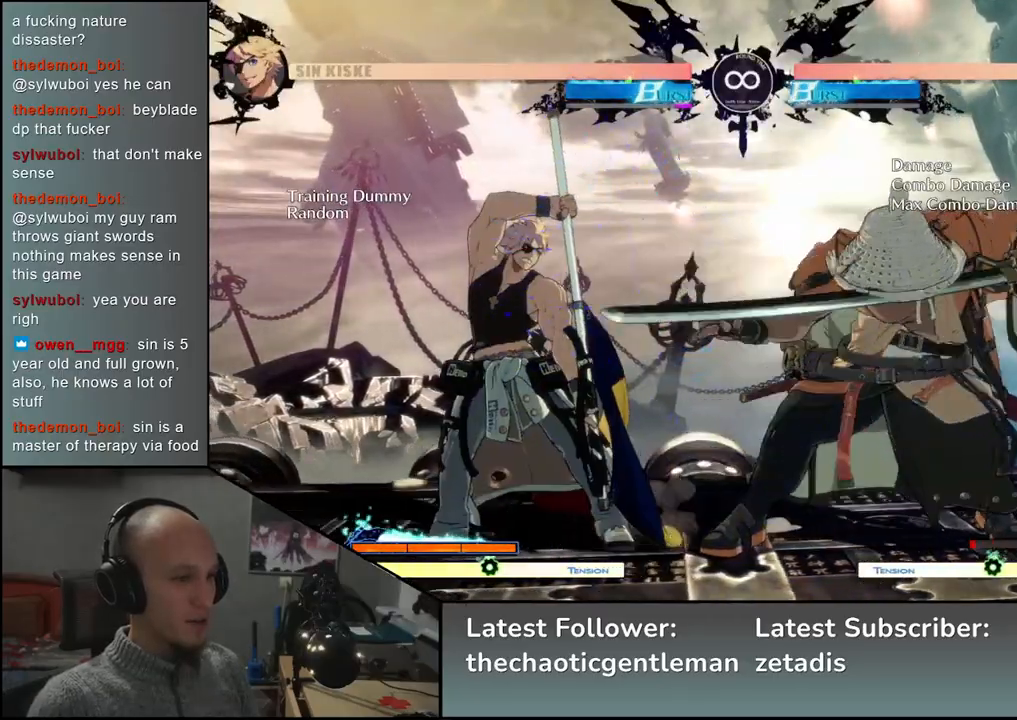
{"buttons": [], "left_stick": "center", "events": [[67, "R1", "up"]]}
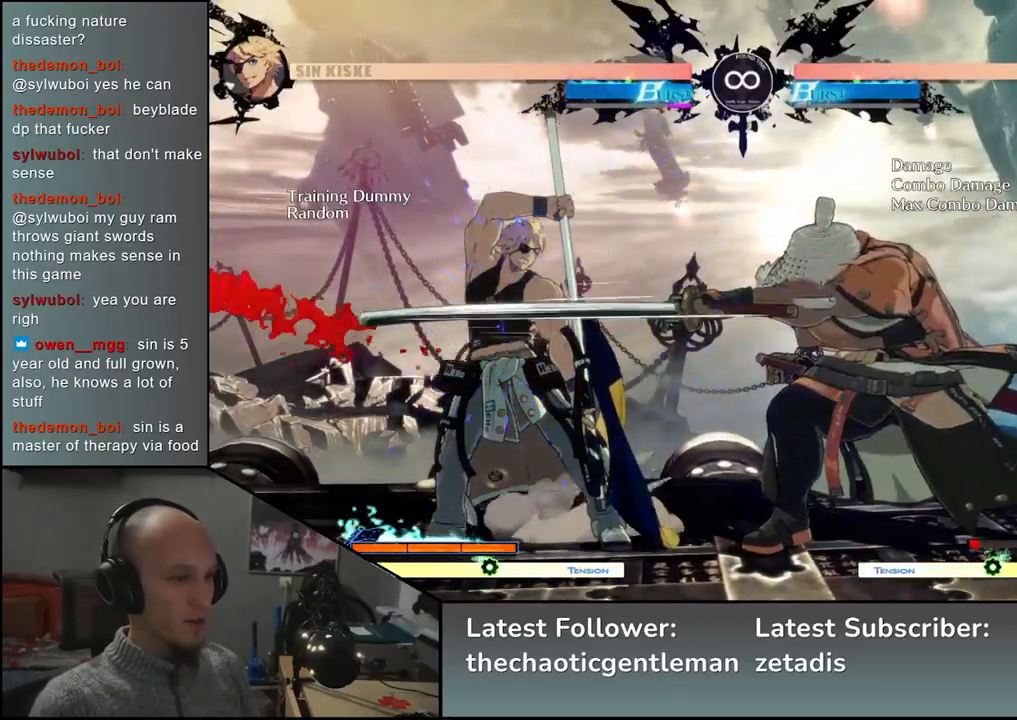
{"buttons": [], "left_stick": "right", "events": [[100, "SELECT", "down"], [267, "SELECT", "up"], [500, "left_stick", "right"]]}
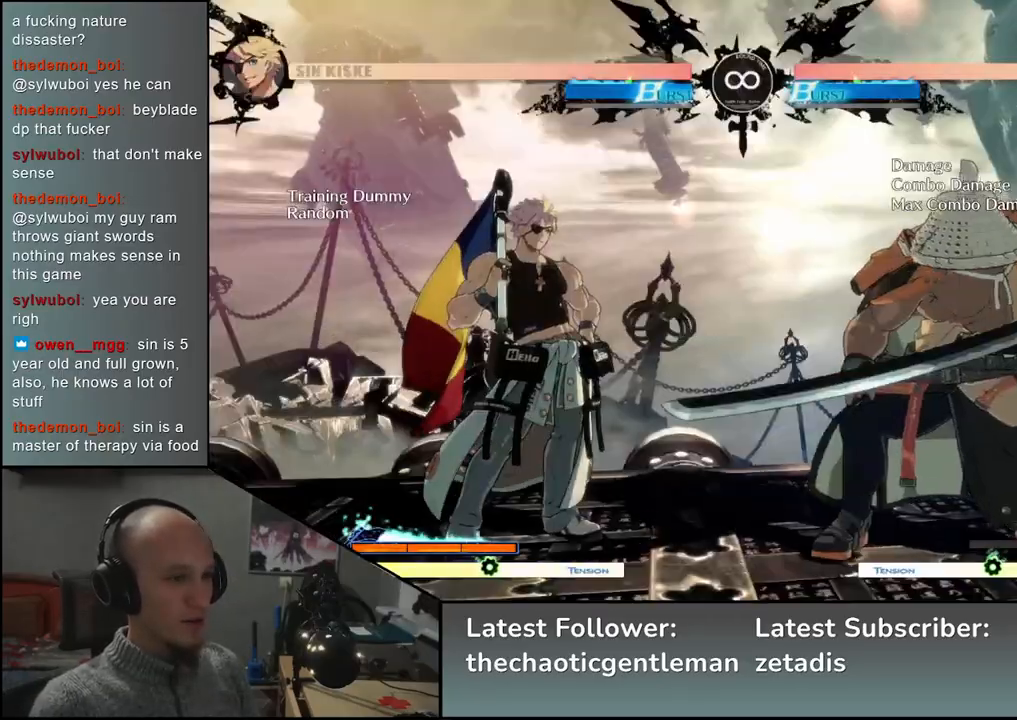
{"buttons": ["CROSS"], "left_stick": "center", "events": [[100, "left_stick", "down"], [183, "left_stick", "left"], [217, "CROSS", "down"], [250, "left_stick", "center"], [267, "CROSS", "up"], [467, "CROSS", "down"]]}
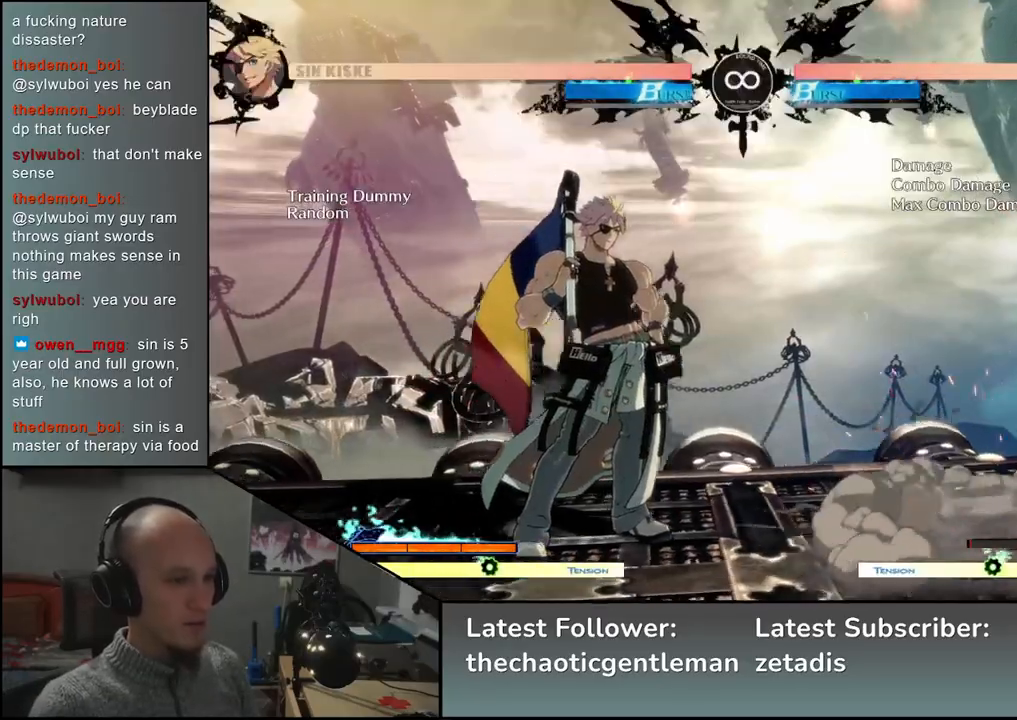
{"buttons": [], "left_stick": "center", "events": [[17, "CROSS", "up"], [100, "CROSS", "down"], [200, "CROSS", "up"], [217, "left_stick", "down"], [400, "TRIANGLE", "down"], [467, "TRIANGLE", "up"], [467, "left_stick", "center"]]}
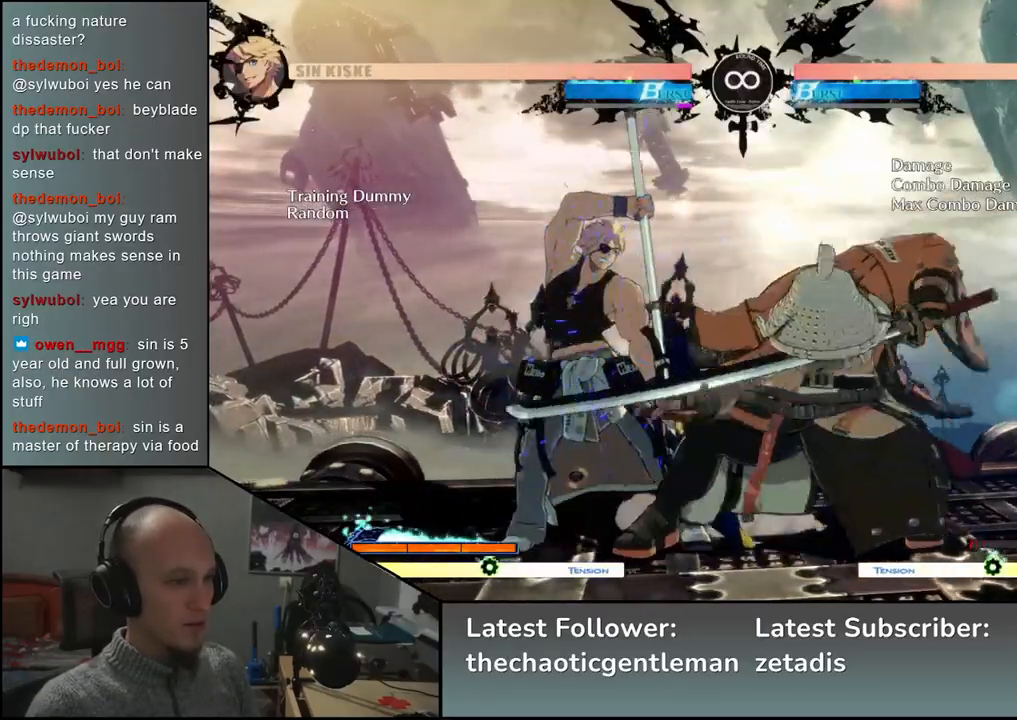
{"buttons": [], "left_stick": "center", "events": [[167, "TRIANGLE", "down"], [233, "TRIANGLE", "up"]]}
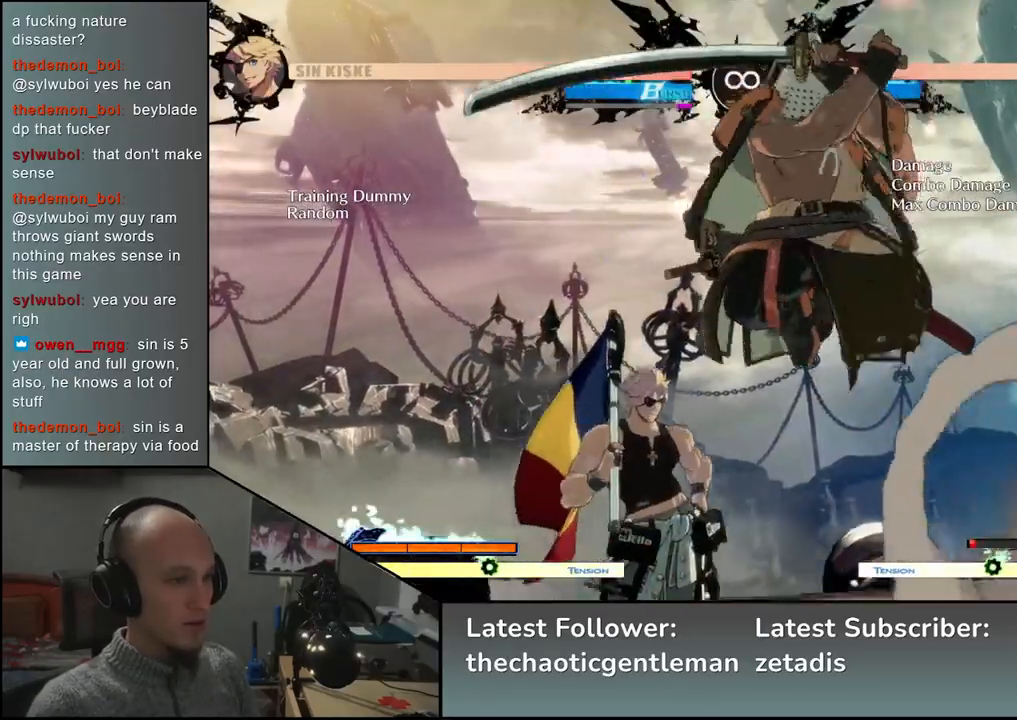
{"buttons": [], "left_stick": "center", "events": [[183, "SELECT", "down"], [300, "SELECT", "up"]]}
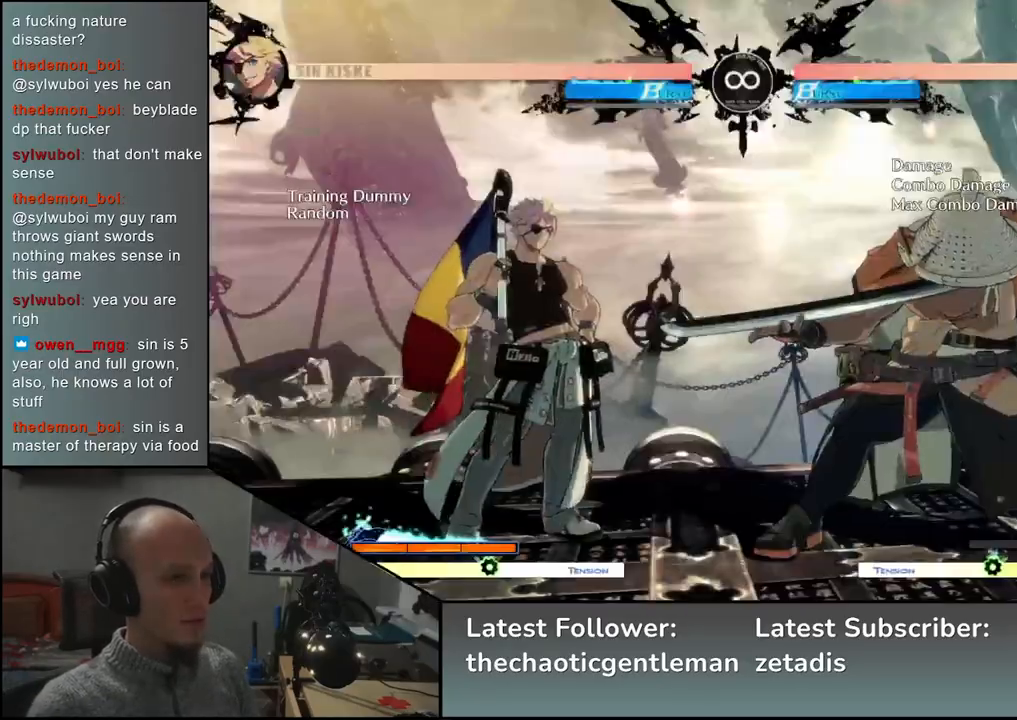
{"buttons": [], "left_stick": "down", "events": [[33, "left_stick", "right"], [167, "left_stick", "down"], [250, "left_stick", "left"], [300, "CROSS", "down"], [300, "left_stick", "center"], [350, "CROSS", "up"], [450, "left_stick", "down"]]}
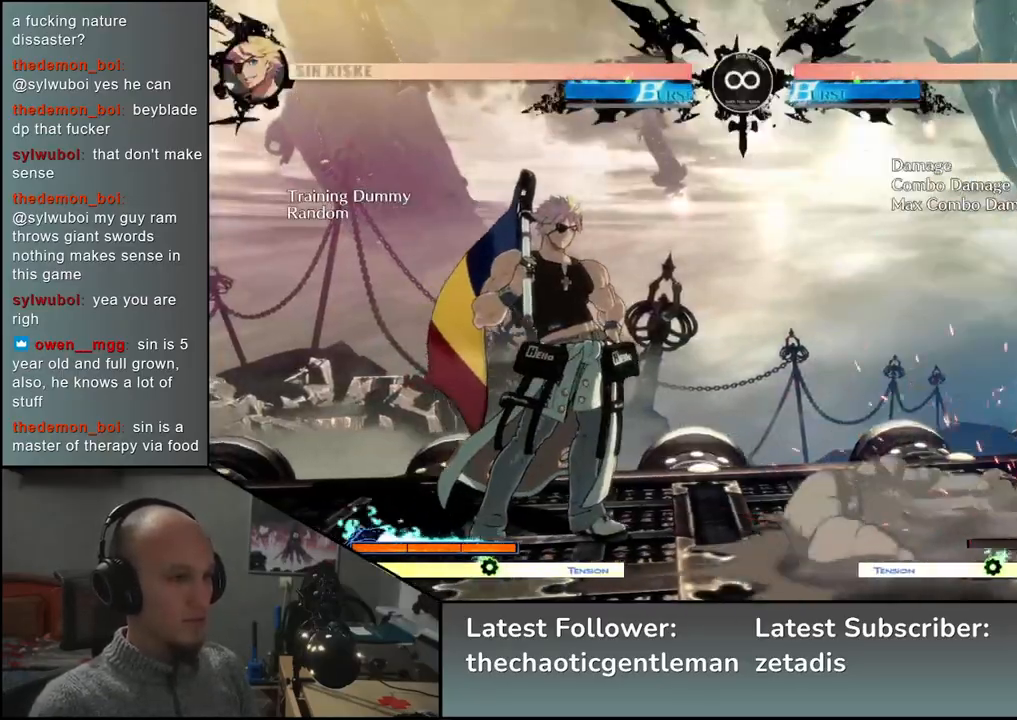
{"buttons": ["TRIANGLE"], "left_stick": "center", "events": [[67, "CROSS", "down"], [83, "CROSS", "up"], [150, "CROSS", "down"], [250, "CROSS", "up"], [383, "left_stick", "center"], [433, "TRIANGLE", "down"]]}
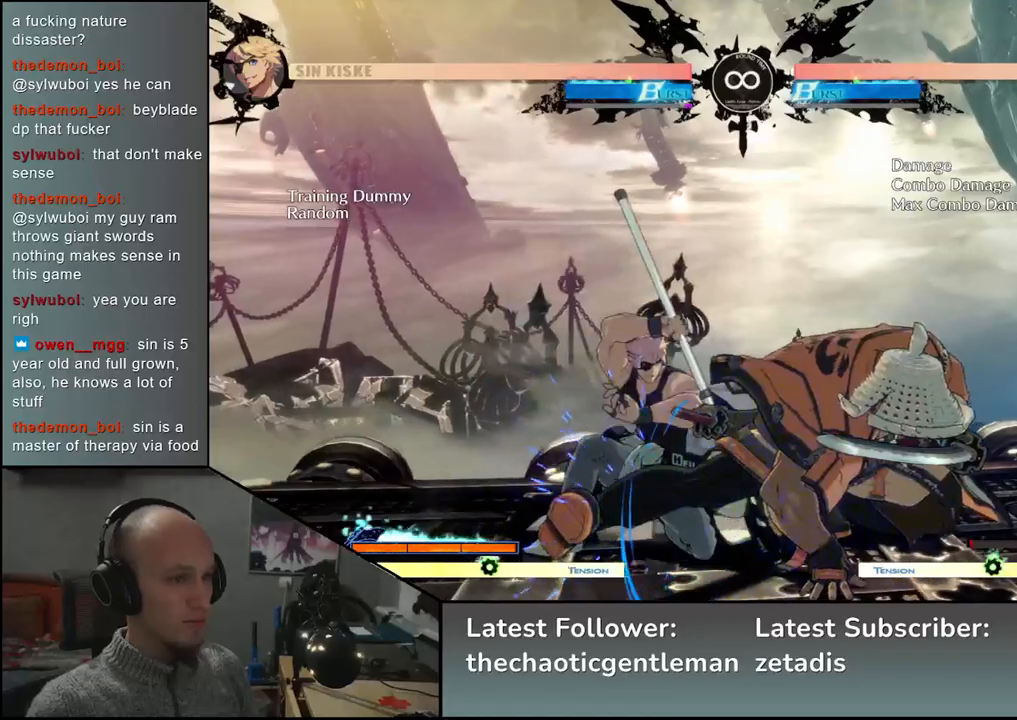
{"buttons": [], "left_stick": "center", "events": [[17, "TRIANGLE", "up"], [300, "TRIANGLE", "down"], [383, "TRIANGLE", "up"]]}
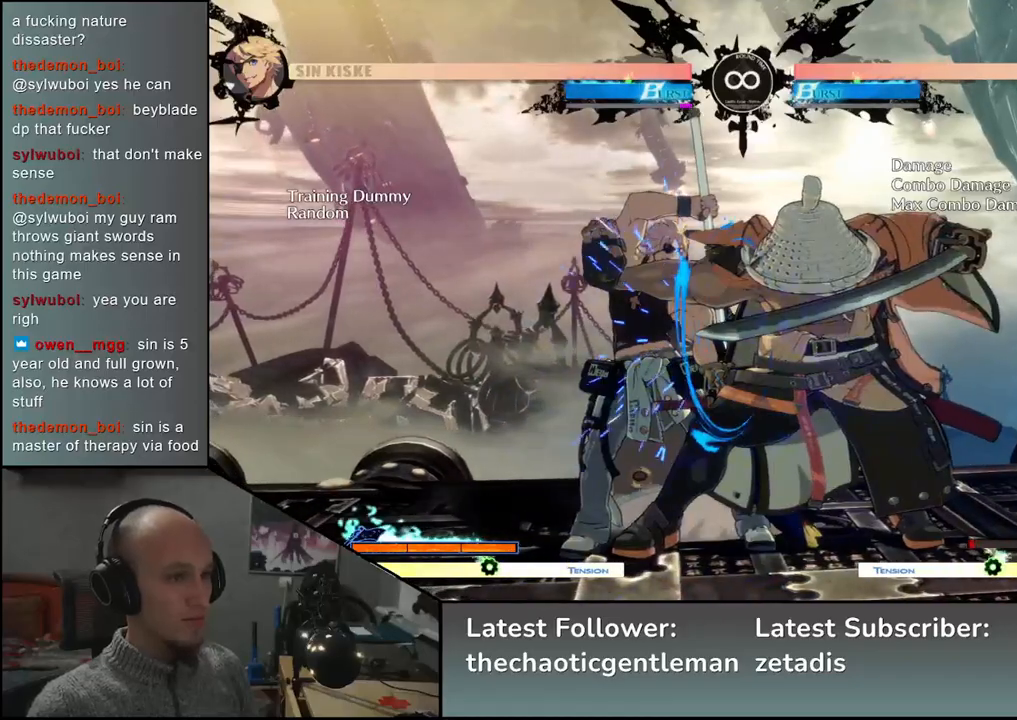
{"buttons": [], "left_stick": "center", "events": [[200, "SELECT", "down"], [333, "SELECT", "up"]]}
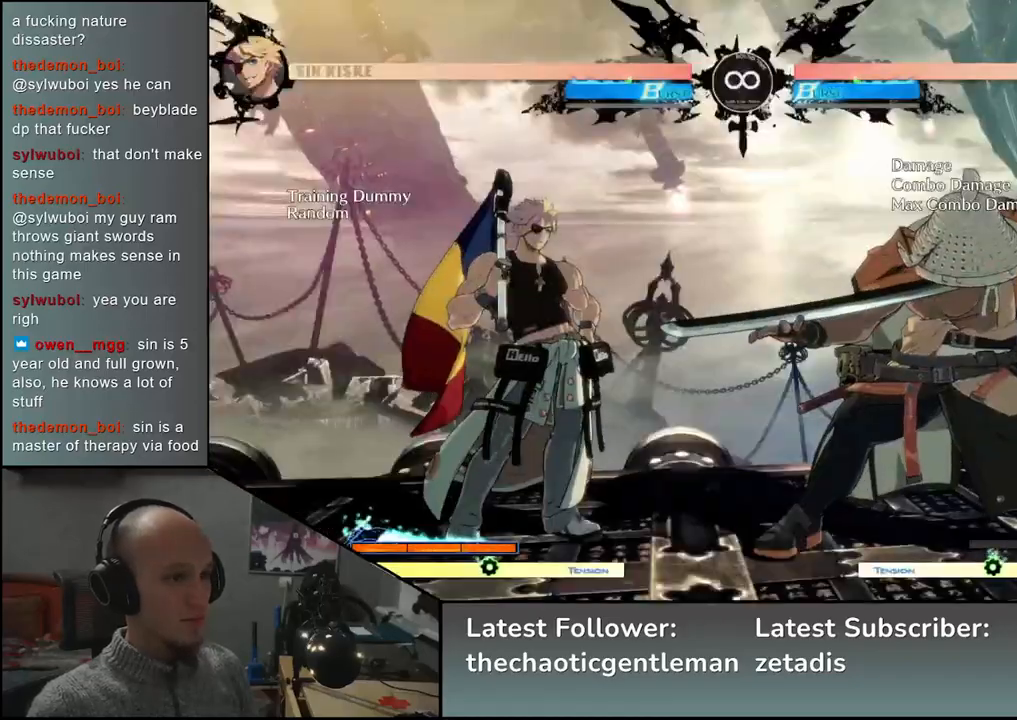
{"buttons": [], "left_stick": "down", "events": [[67, "left_stick", "right"], [167, "left_stick", "down"], [217, "left_stick", "left"], [283, "CROSS", "down"], [300, "left_stick", "center"], [333, "CROSS", "up"], [450, "left_stick", "down"]]}
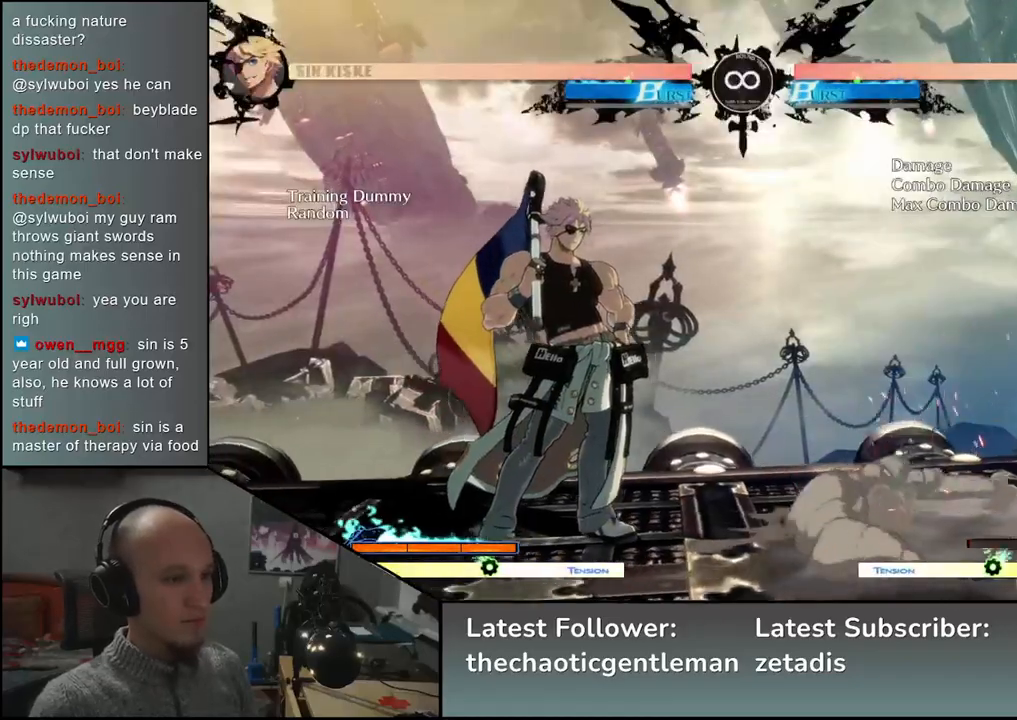
{"buttons": [], "left_stick": "center", "events": [[67, "CROSS", "down"], [83, "CROSS", "up"], [167, "CROSS", "down"], [250, "CROSS", "up"], [367, "left_stick", "center"]]}